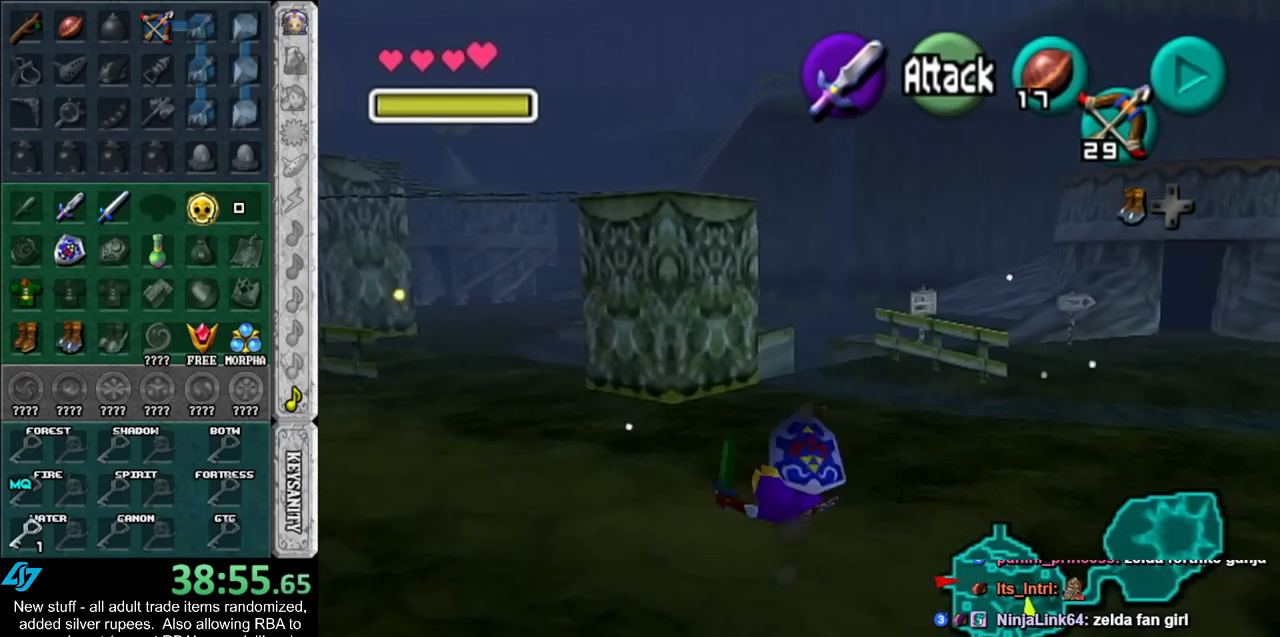
Gameplay with a controller (Nintendo layout); each line is a JSON object with the inputs held at the frame after it. "events" lists button and stick changes between this image and that frame as [ms after this image, input, new state], when the widget could be followed in between. Not read: L3 R3.
{"buttons": [], "left_stick": "up", "right_stick": "center", "events": [[300, "A", "down"], [450, "A", "up"]]}
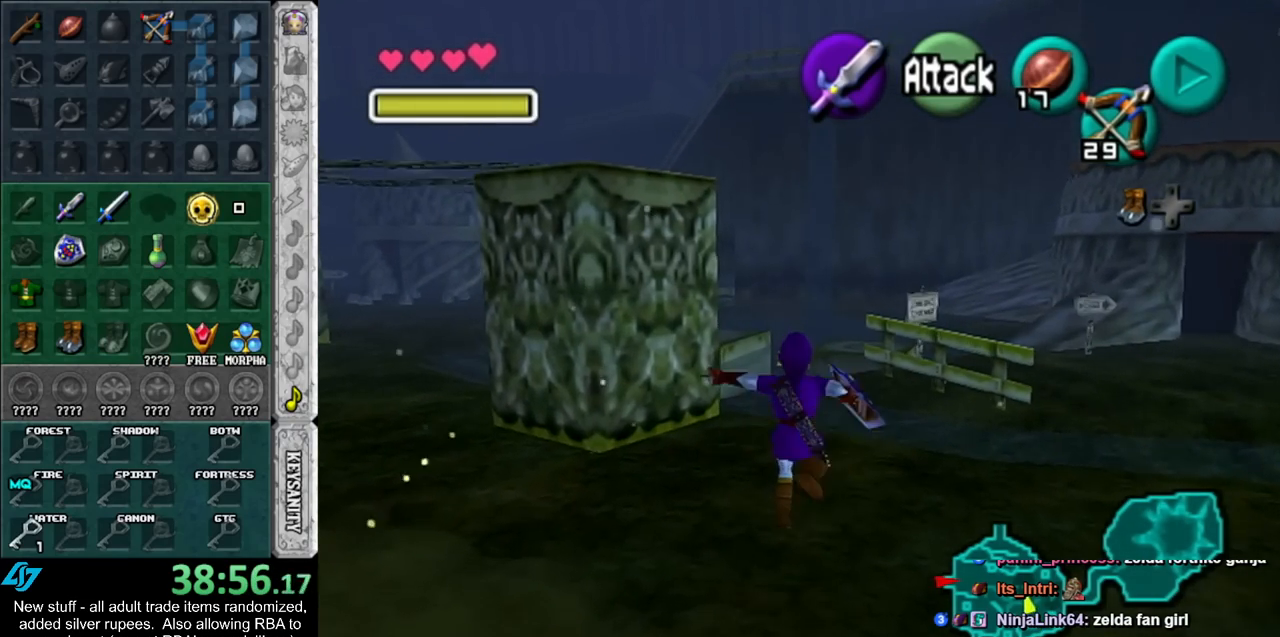
{"buttons": [], "left_stick": "up", "right_stick": "center", "events": []}
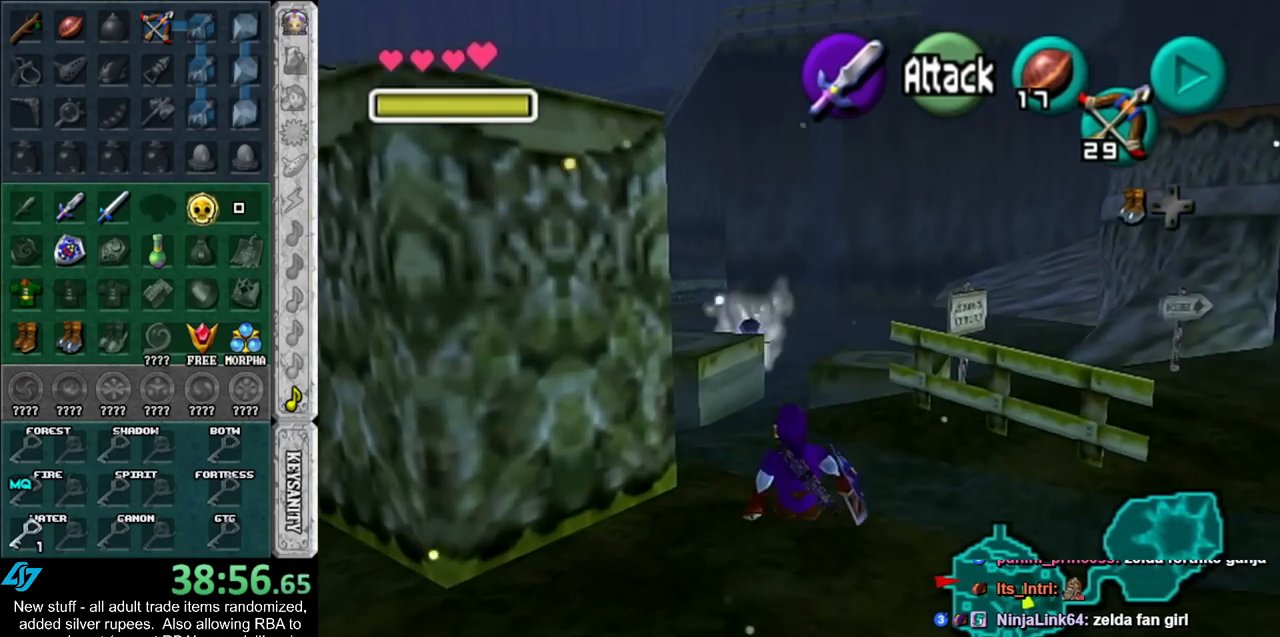
{"buttons": [], "left_stick": "up", "right_stick": "center", "events": [[150, "A", "down"], [300, "A", "up"]]}
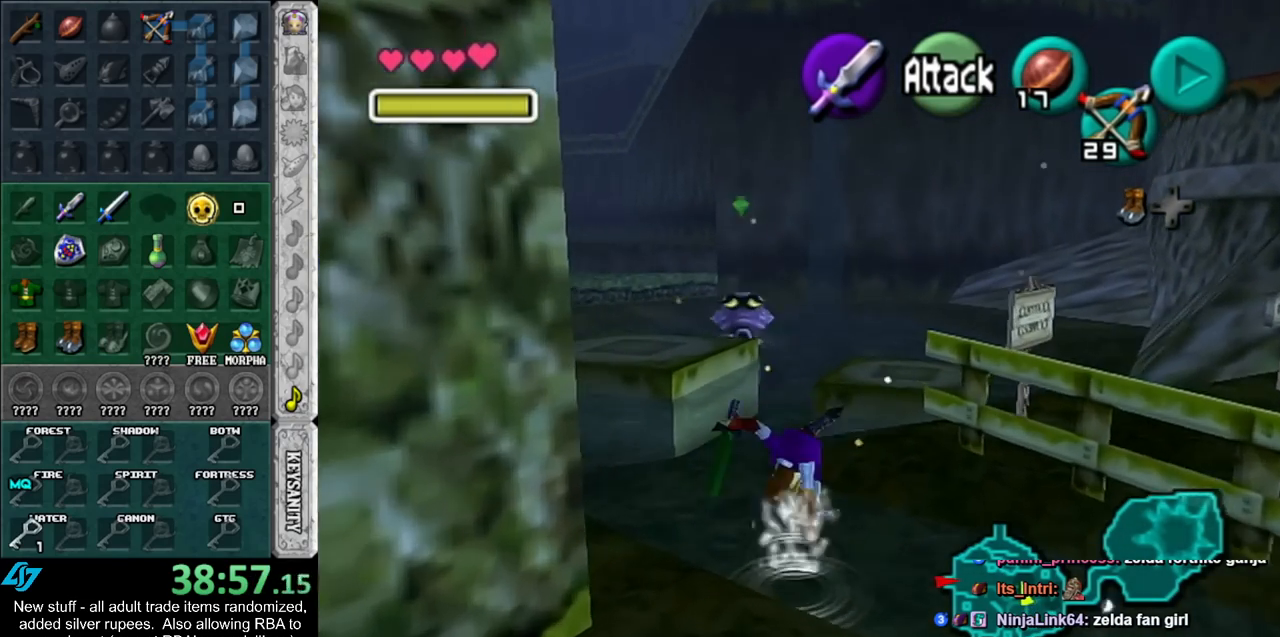
{"buttons": ["A"], "left_stick": "up", "right_stick": "center", "events": [[417, "A", "down"]]}
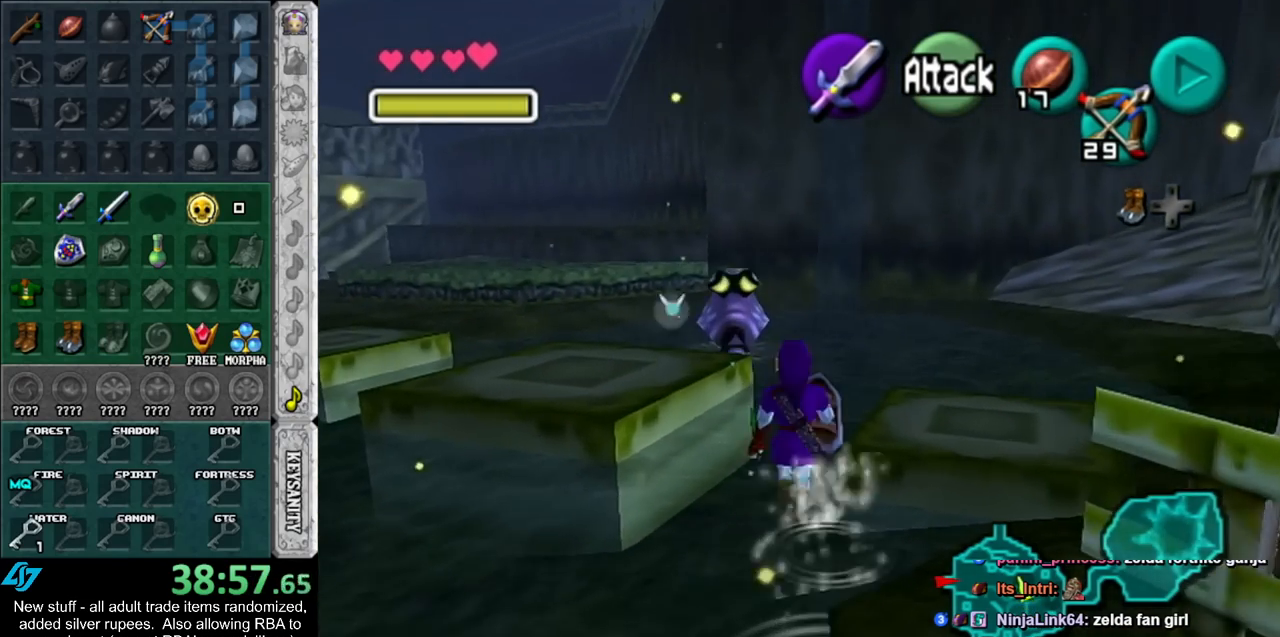
{"buttons": [], "left_stick": "up", "right_stick": "center", "events": [[133, "A", "up"]]}
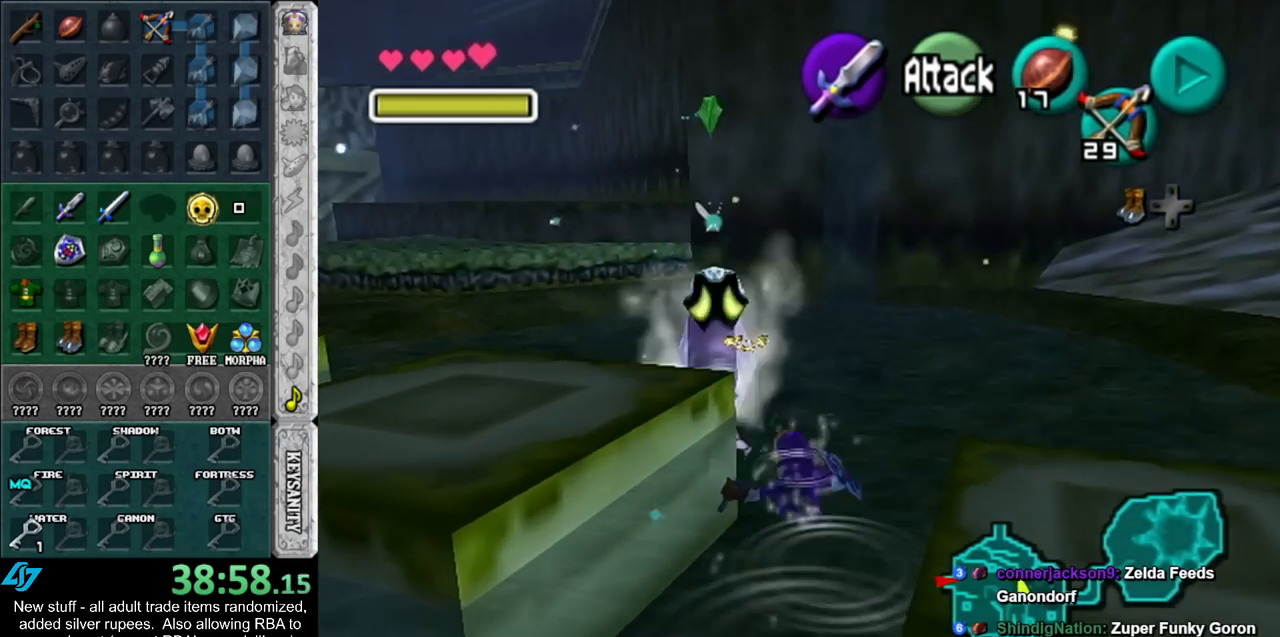
{"buttons": [], "left_stick": "up-left", "right_stick": "center", "events": [[117, "left_stick", "up-left"], [233, "A", "down"], [400, "A", "up"]]}
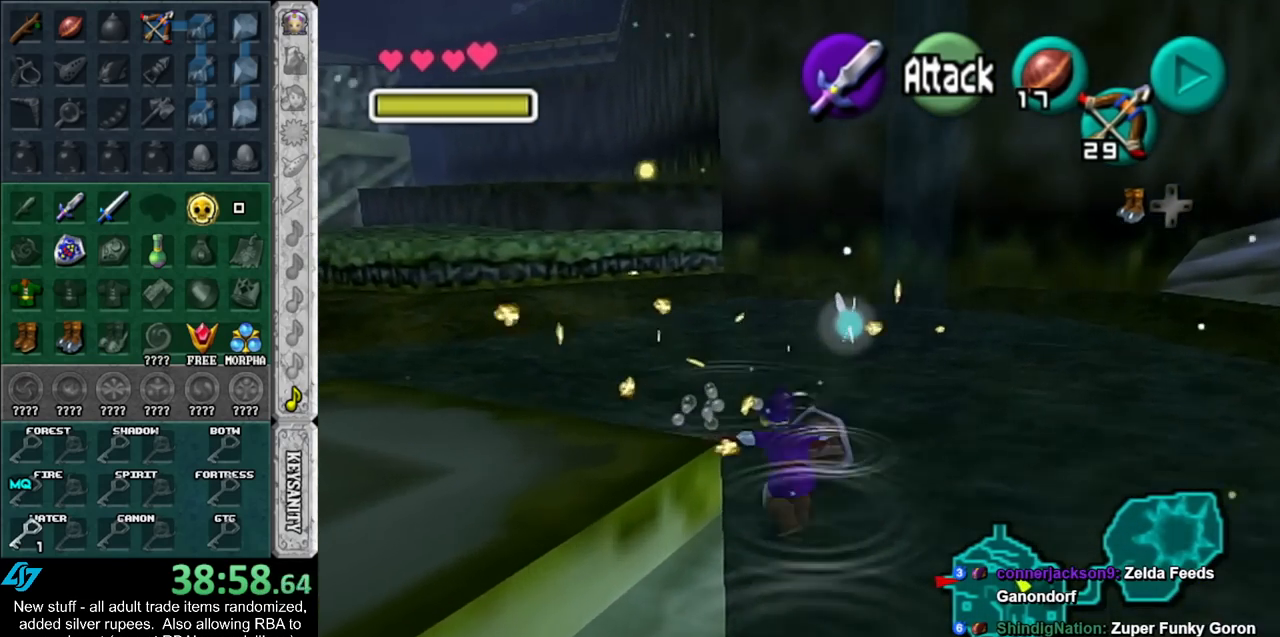
{"buttons": ["A"], "left_stick": "up-left", "right_stick": "center", "events": [[450, "A", "down"]]}
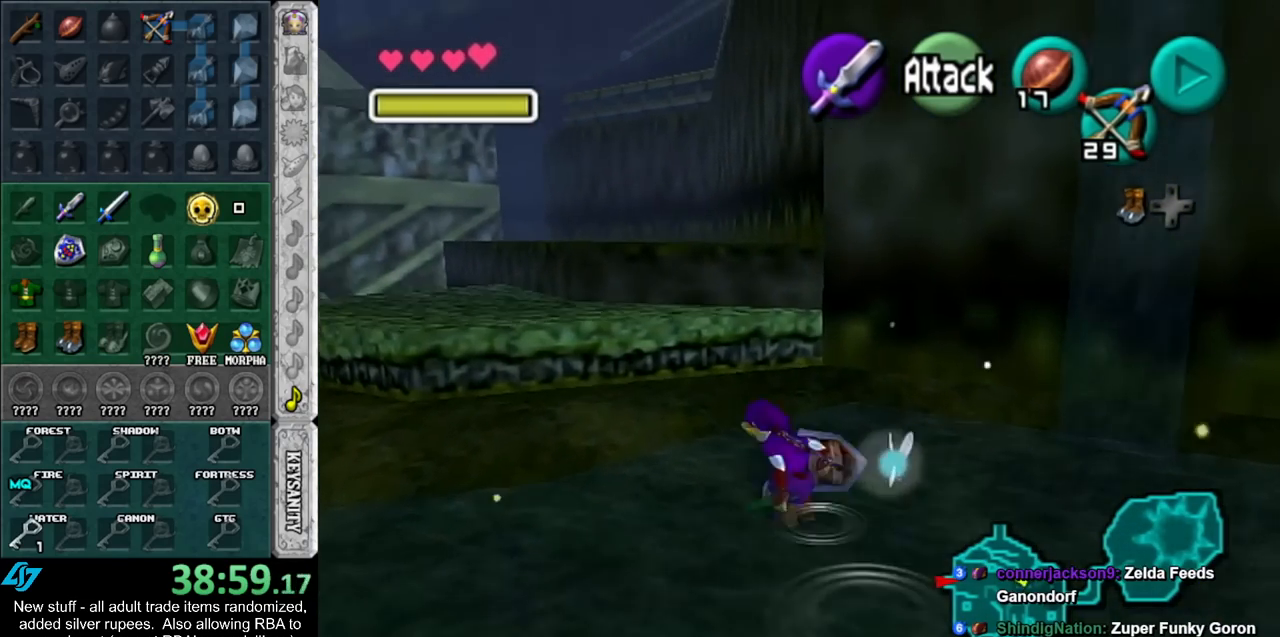
{"buttons": [], "left_stick": "up", "right_stick": "center", "events": [[133, "A", "up"], [333, "left_stick", "up"]]}
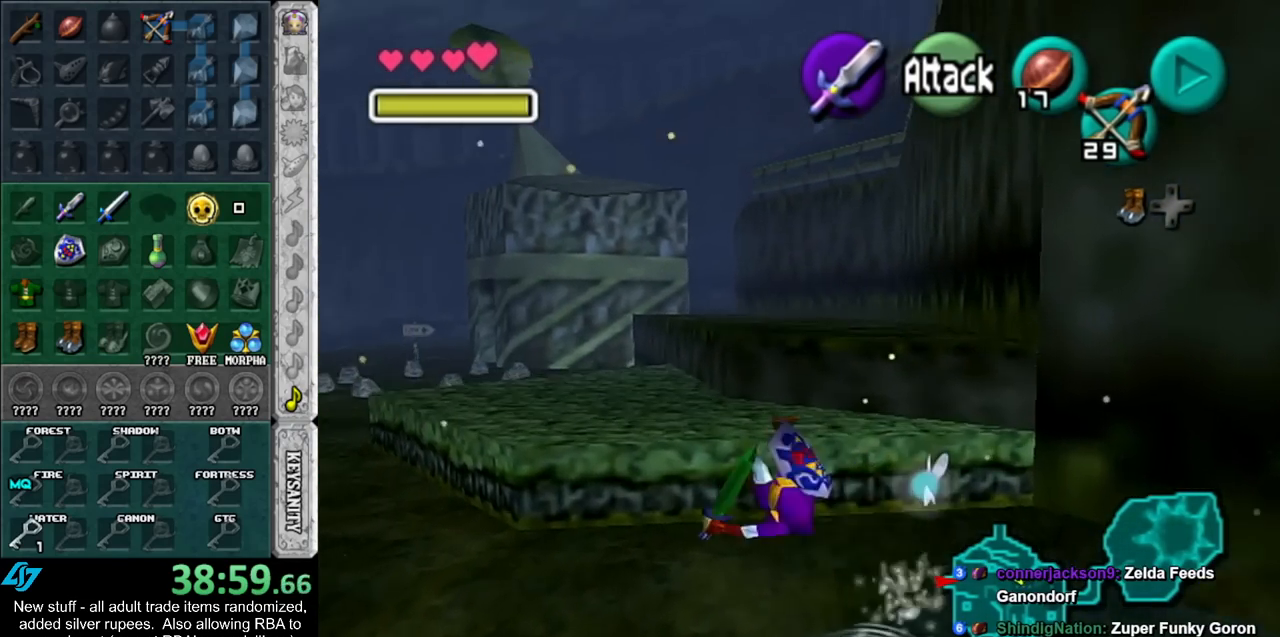
{"buttons": ["A"], "left_stick": "up", "right_stick": "center", "events": [[117, "left_stick", "up-right"], [367, "left_stick", "up"], [483, "A", "down"]]}
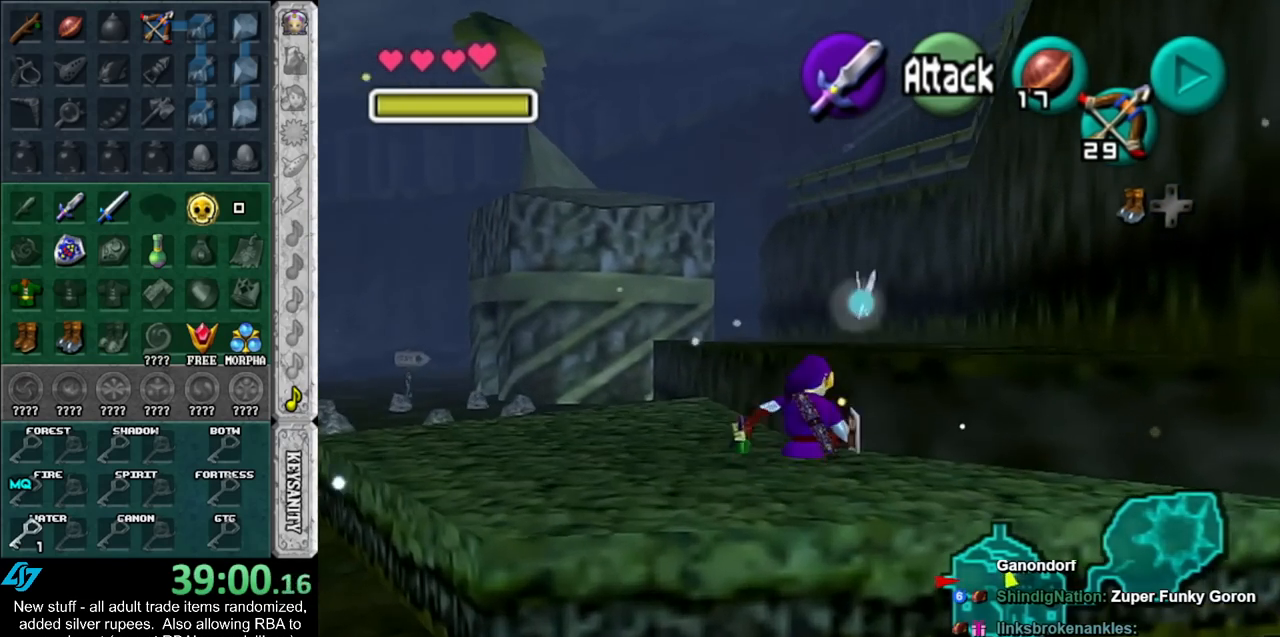
{"buttons": [], "left_stick": "up", "right_stick": "center", "events": [[117, "A", "up"]]}
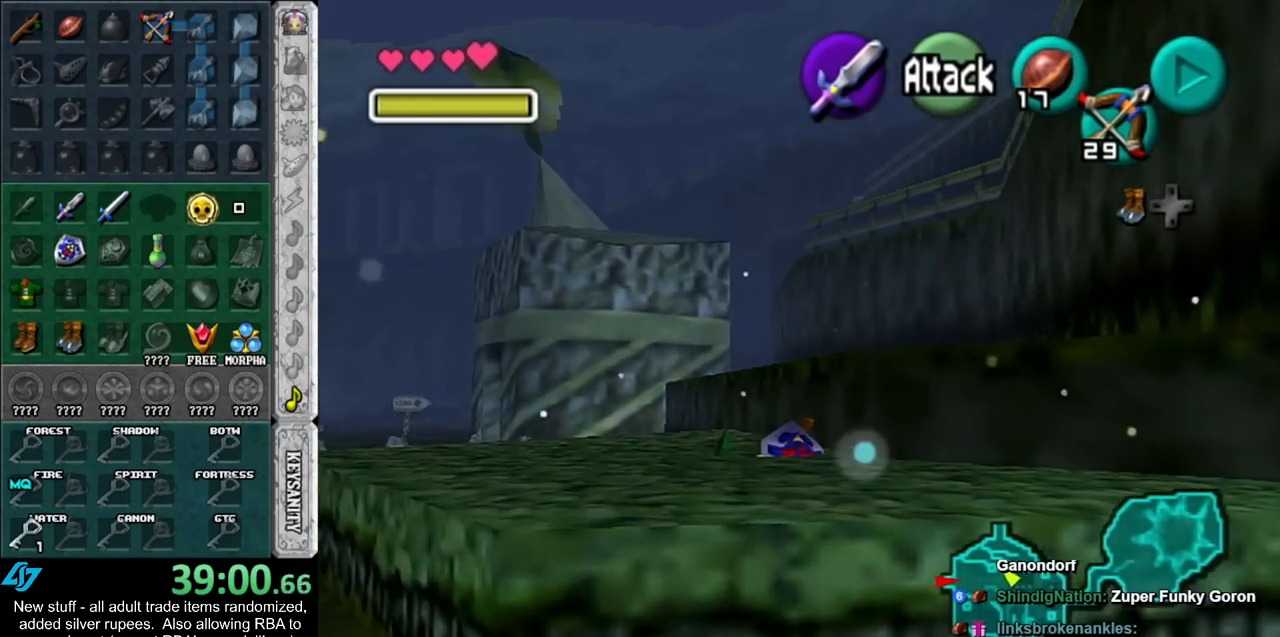
{"buttons": ["A"], "left_stick": "up-right", "right_stick": "center", "events": [[300, "left_stick", "up-right"], [450, "A", "down"]]}
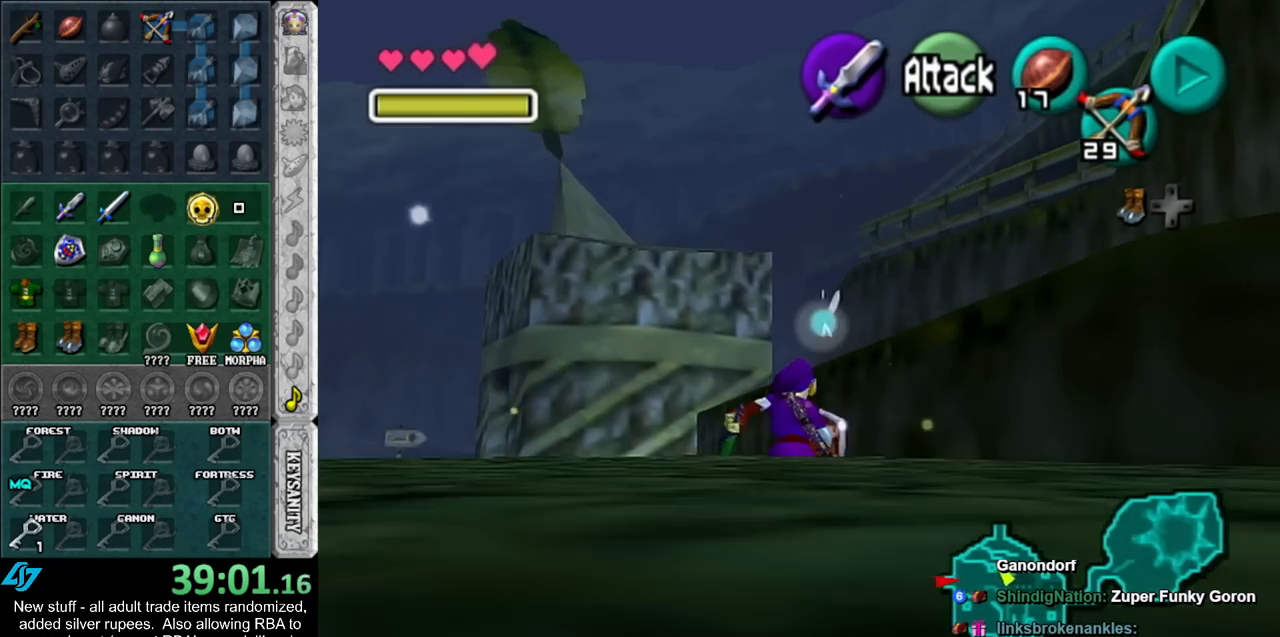
{"buttons": [], "left_stick": "up", "right_stick": "center", "events": [[83, "A", "up"], [267, "left_stick", "up"]]}
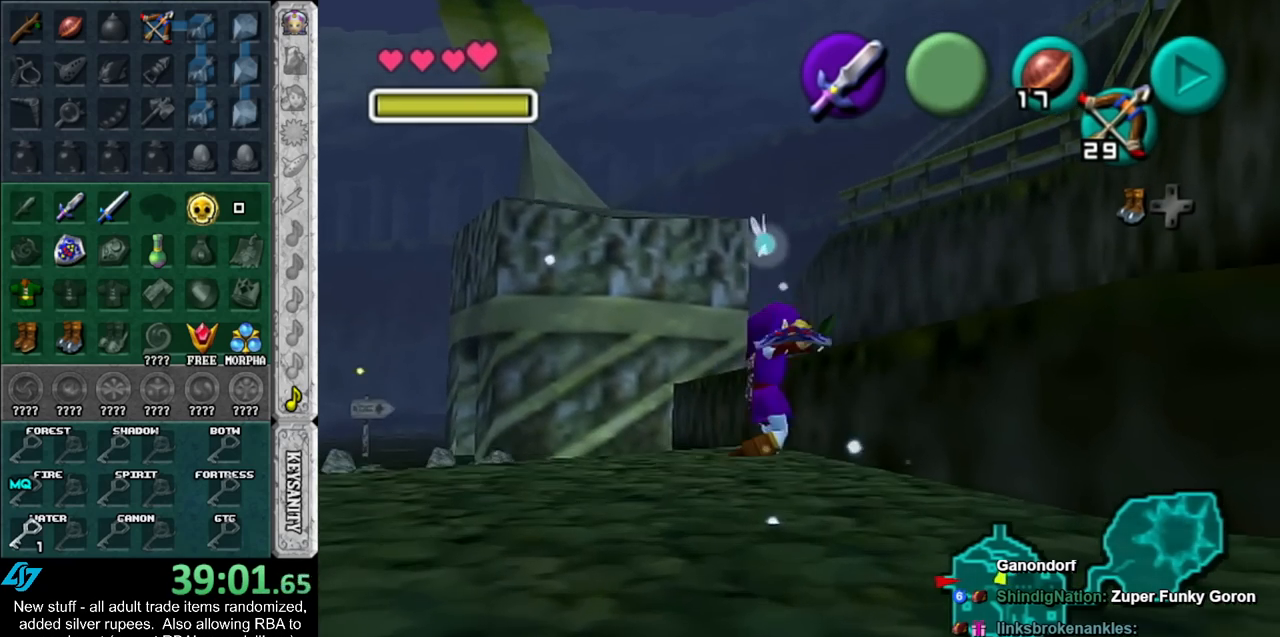
{"buttons": [], "left_stick": "up", "right_stick": "center", "events": []}
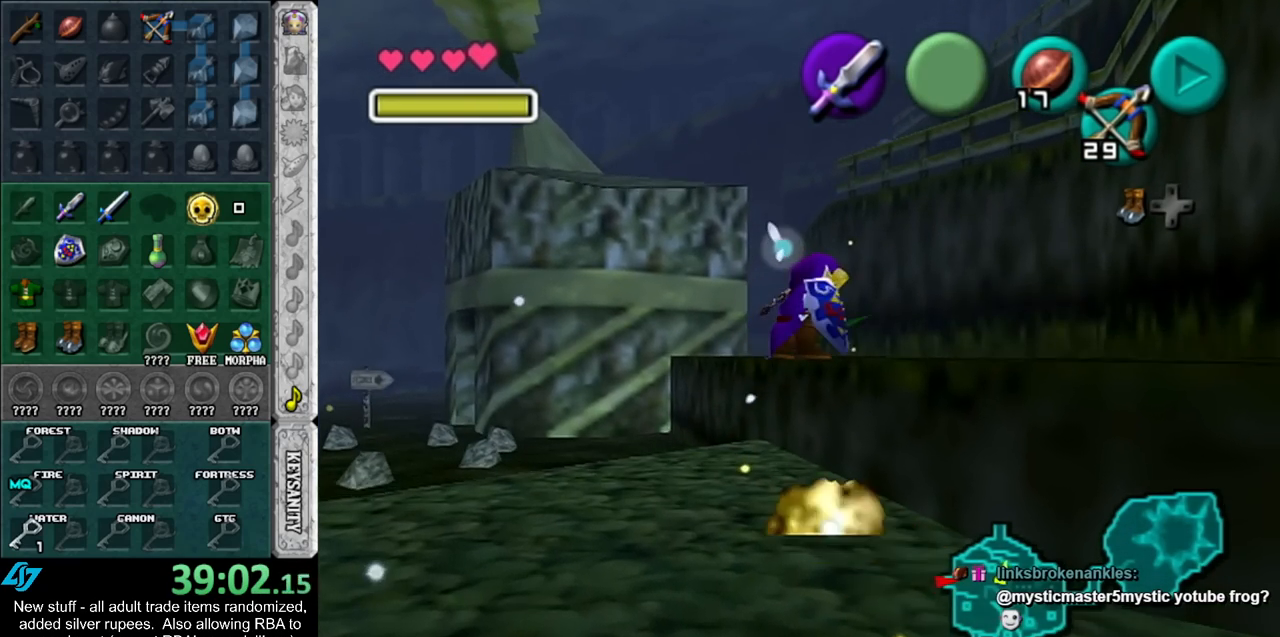
{"buttons": ["L1"], "left_stick": "up", "right_stick": "center", "events": [[200, "A", "down"], [367, "A", "up"], [367, "L1", "down"]]}
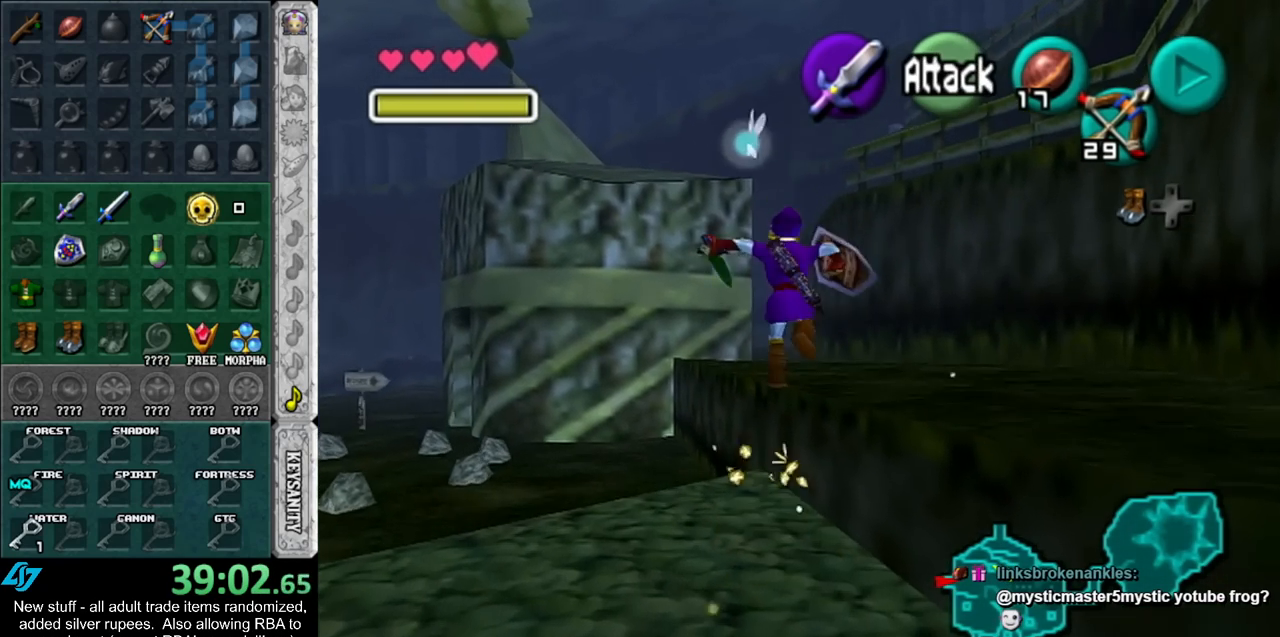
{"buttons": [], "left_stick": "up", "right_stick": "center", "events": [[117, "L1", "up"]]}
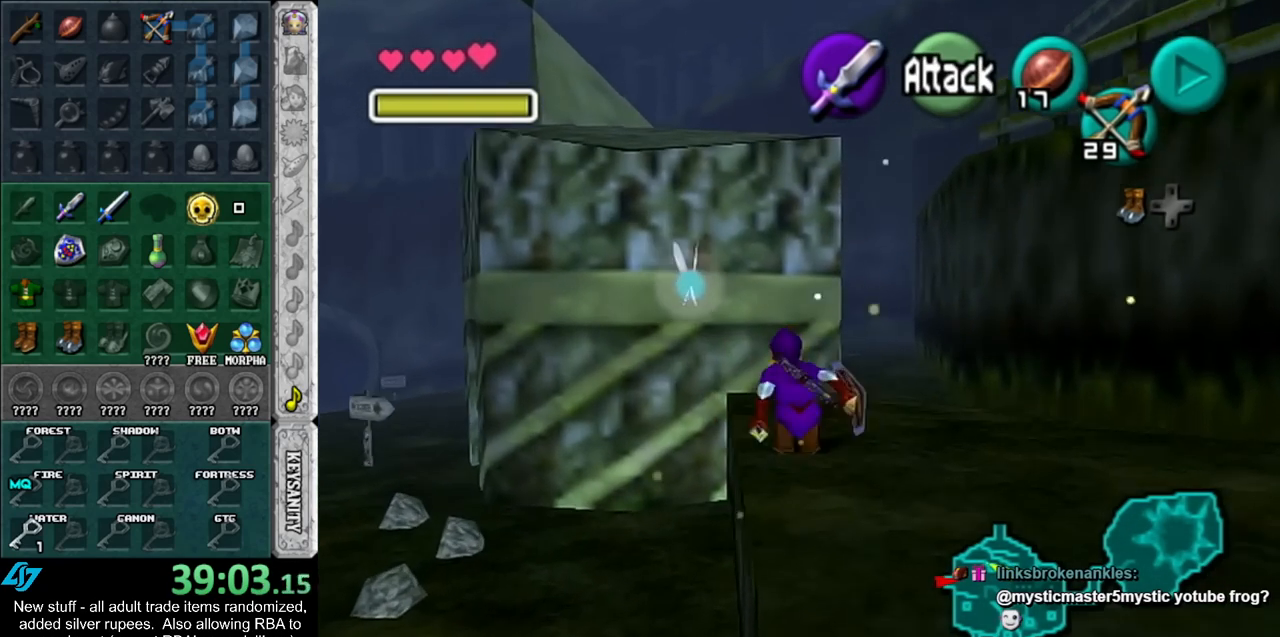
{"buttons": ["A"], "left_stick": "up", "right_stick": "center", "events": [[333, "A", "down"]]}
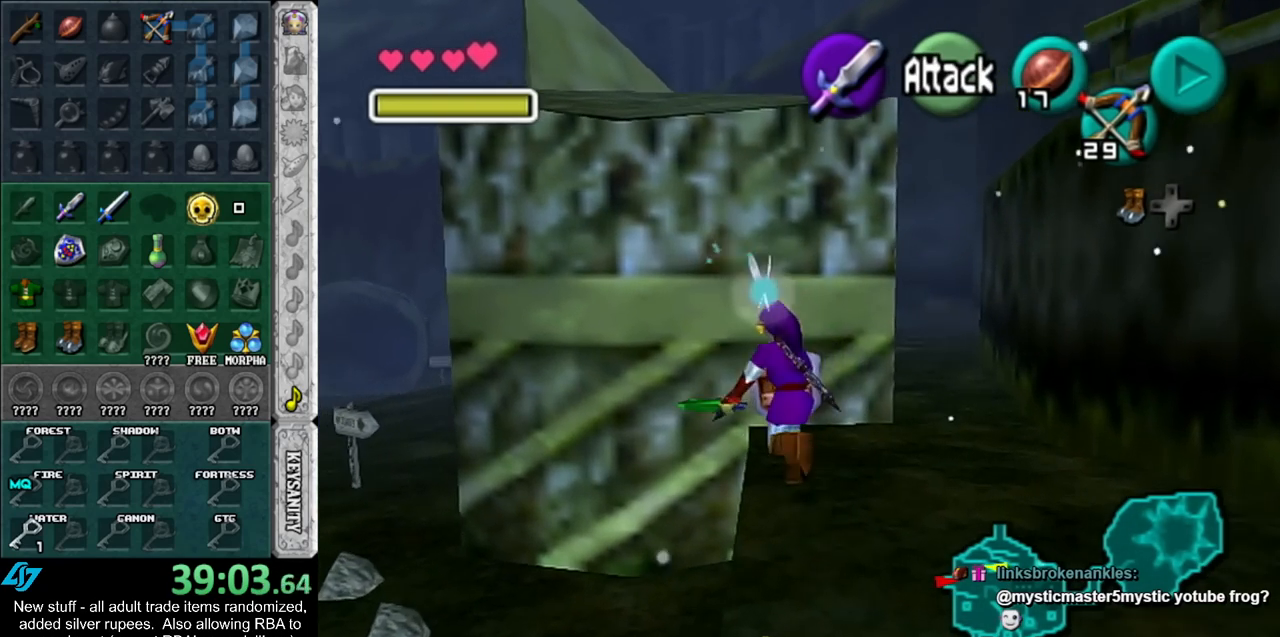
{"buttons": ["L1"], "left_stick": "up", "right_stick": "center", "events": [[17, "A", "up"], [300, "L1", "down"]]}
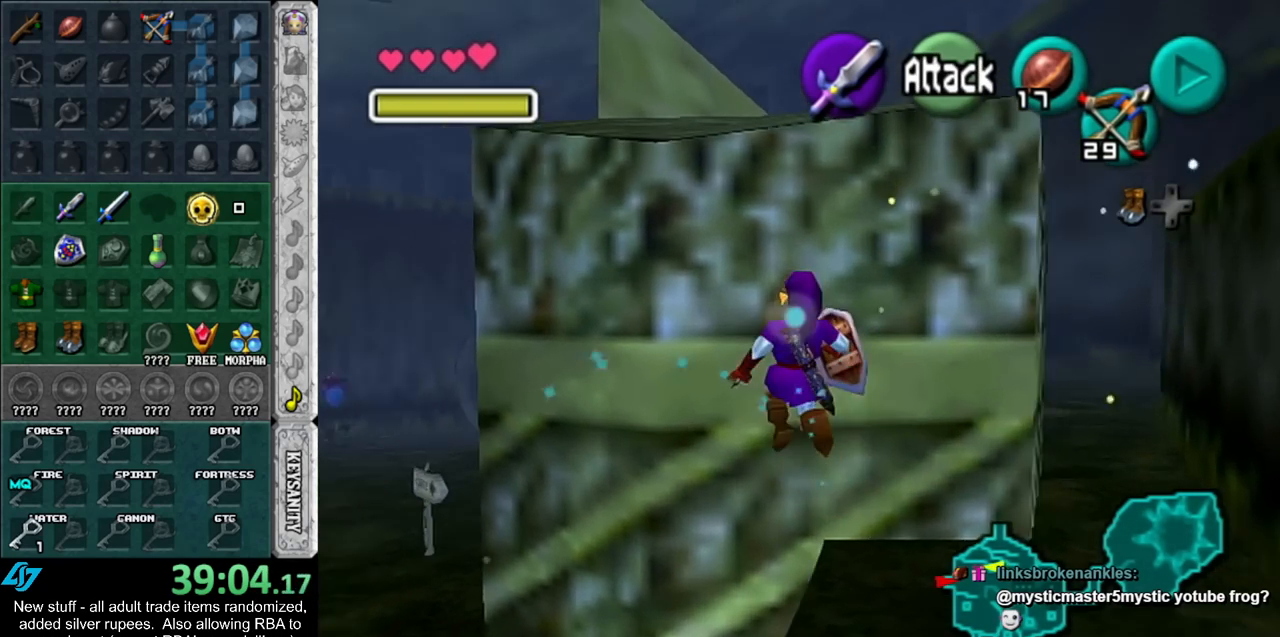
{"buttons": [], "left_stick": "center", "right_stick": "center", "events": [[17, "L1", "up"], [483, "left_stick", "center"]]}
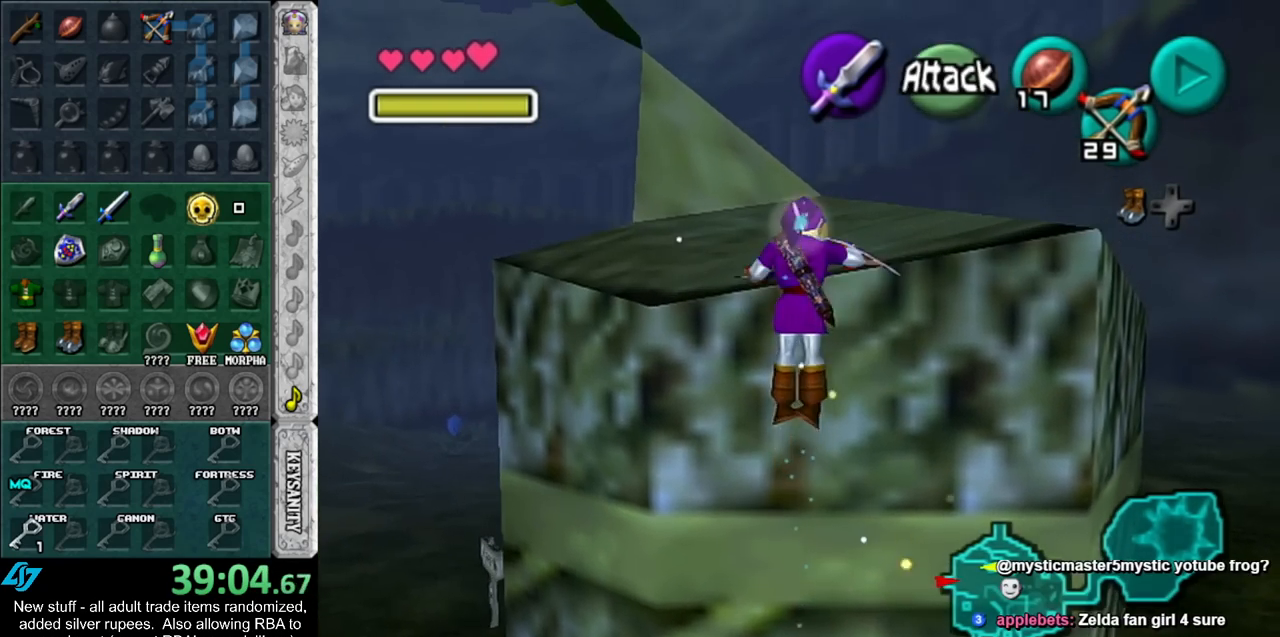
{"buttons": [], "left_stick": "up-right", "right_stick": "center", "events": [[83, "left_stick", "up-right"]]}
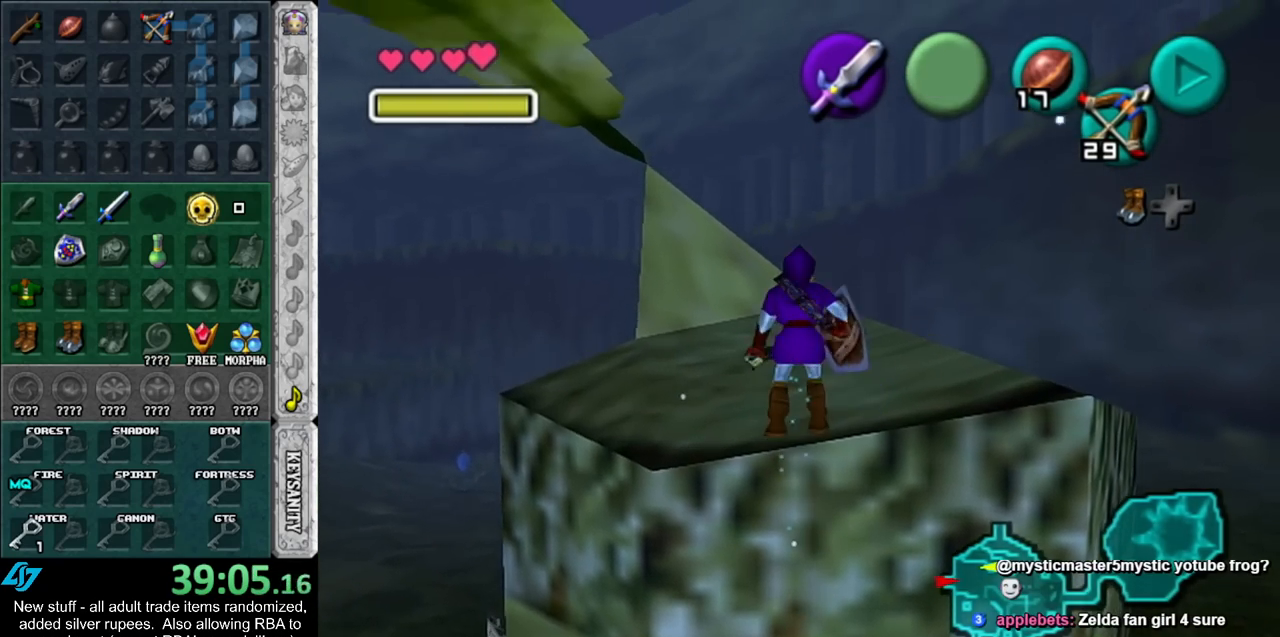
{"buttons": [], "left_stick": "right", "right_stick": "center", "events": [[367, "left_stick", "right"]]}
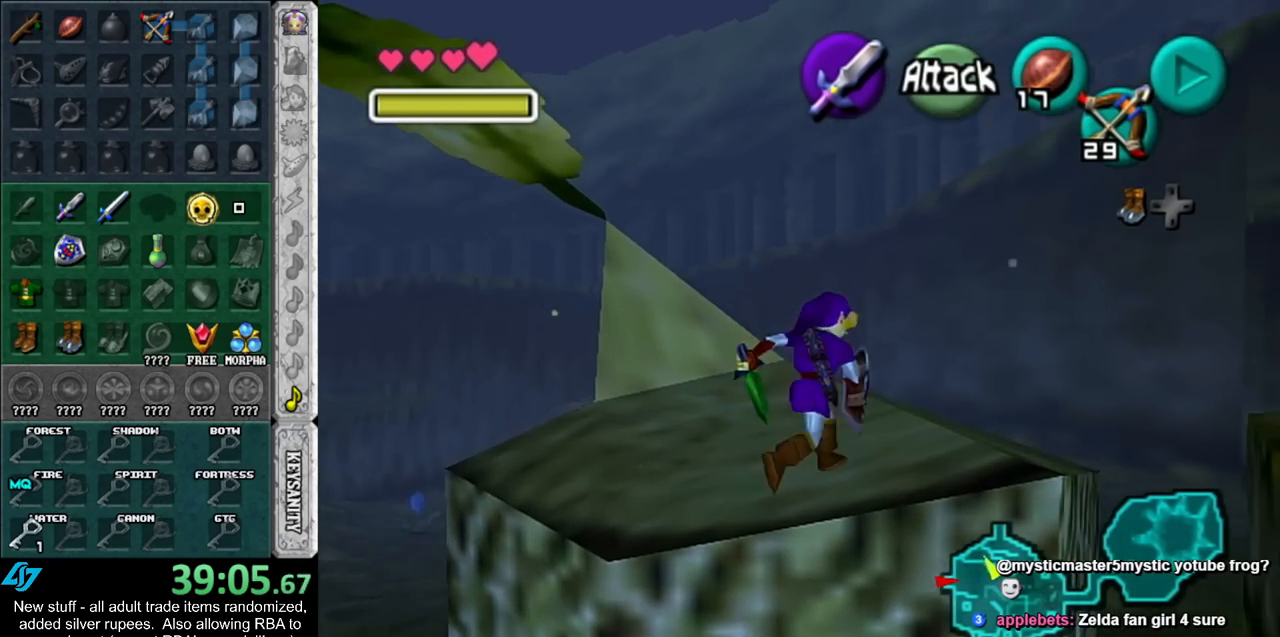
{"buttons": [], "left_stick": "right", "right_stick": "center", "events": [[83, "A", "down"], [233, "A", "up"]]}
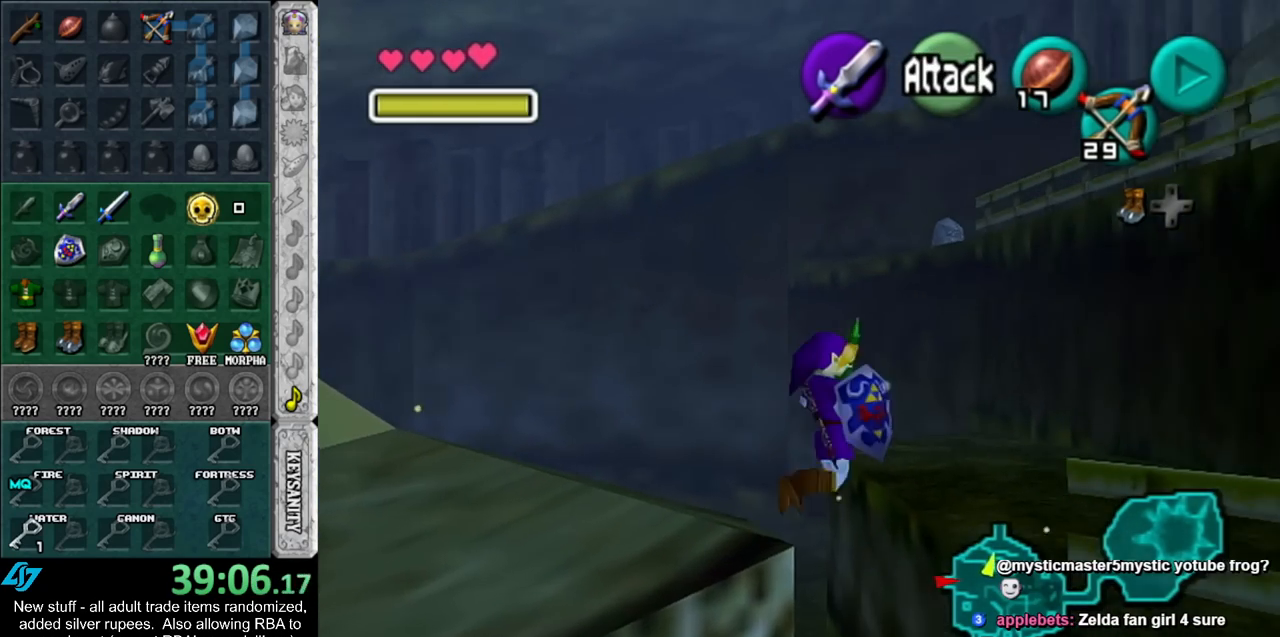
{"buttons": ["L1", "R1"], "left_stick": "right", "right_stick": "center", "events": [[83, "L1", "down"], [83, "left_stick", "up-right"], [300, "Z", "down"], [333, "R1", "down"], [333, "left_stick", "right"], [400, "Z", "up"]]}
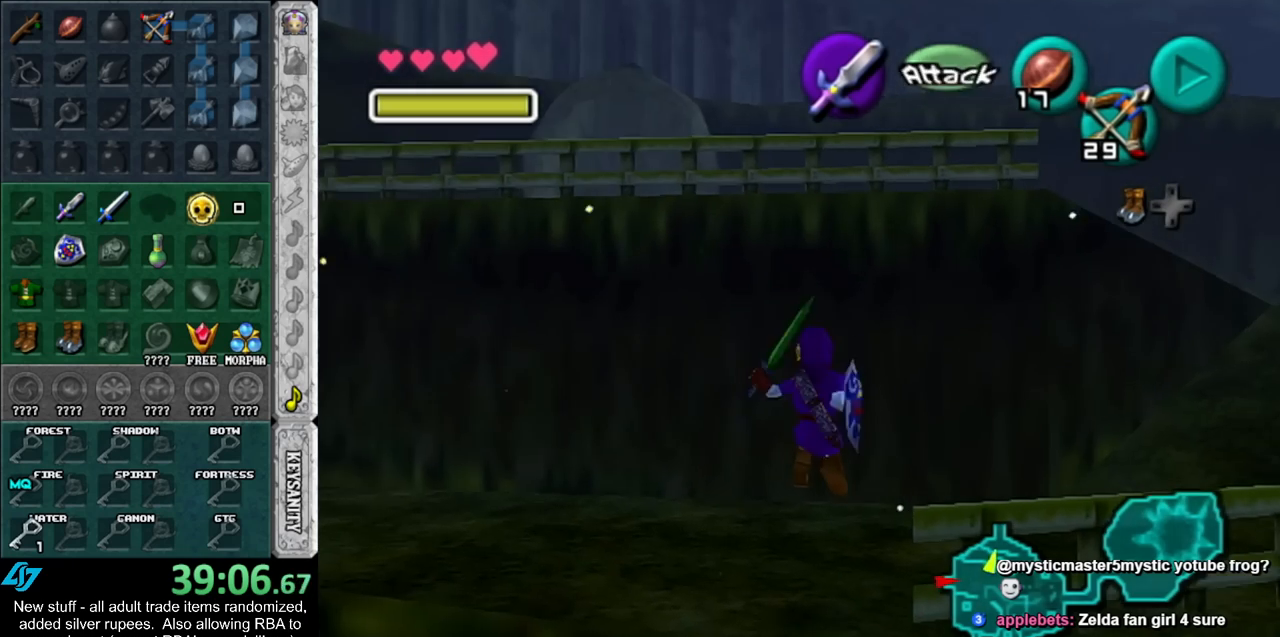
{"buttons": [], "left_stick": "up-right", "right_stick": "center", "events": [[17, "R1", "up"], [200, "L1", "up"], [367, "left_stick", "up-right"]]}
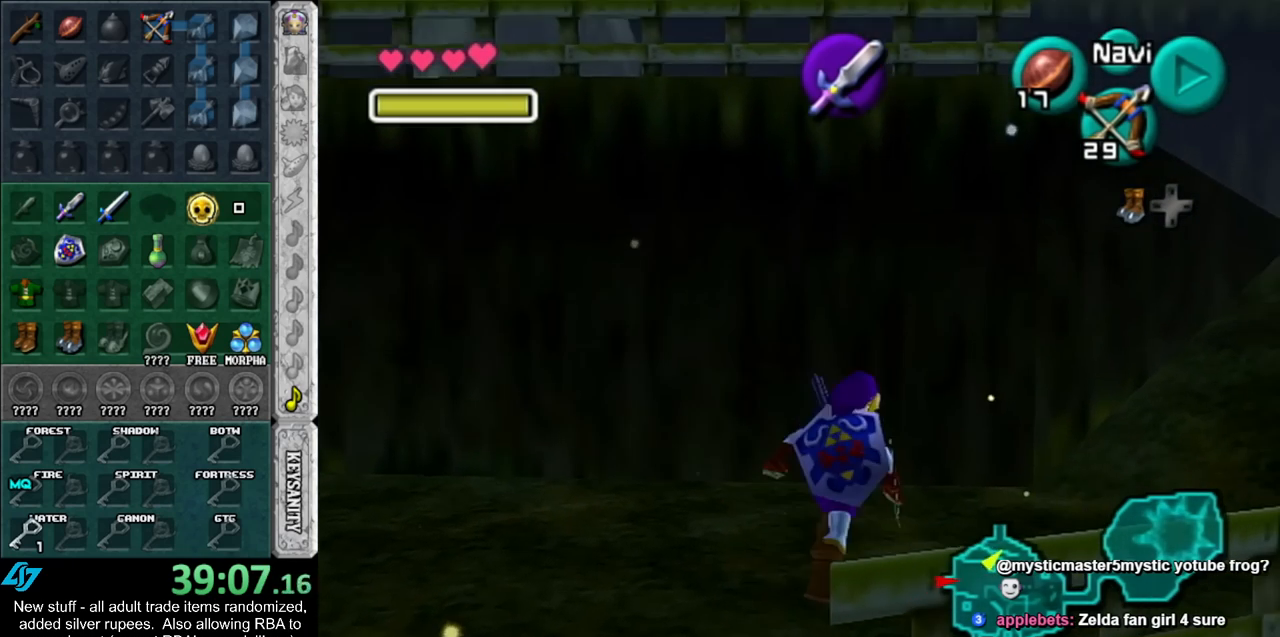
{"buttons": ["A"], "left_stick": "up-right", "right_stick": "center", "events": [[233, "A", "down"], [367, "A", "up"], [417, "A", "down"]]}
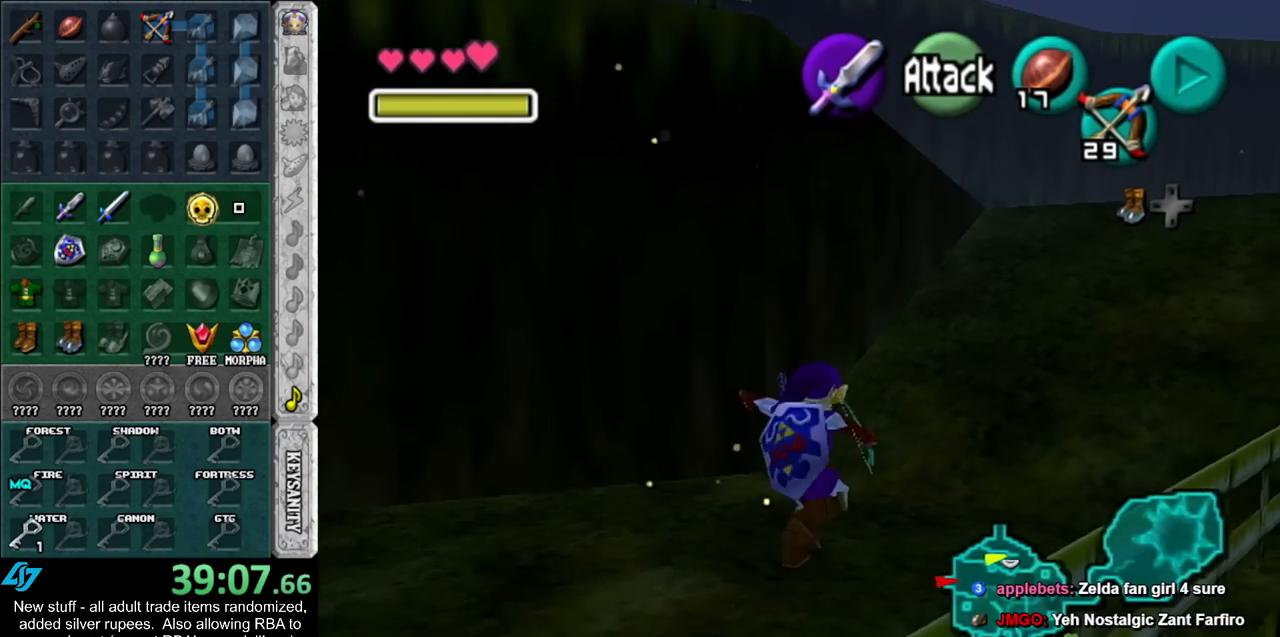
{"buttons": [], "left_stick": "up", "right_stick": "center", "events": [[50, "A", "up"], [233, "left_stick", "up"]]}
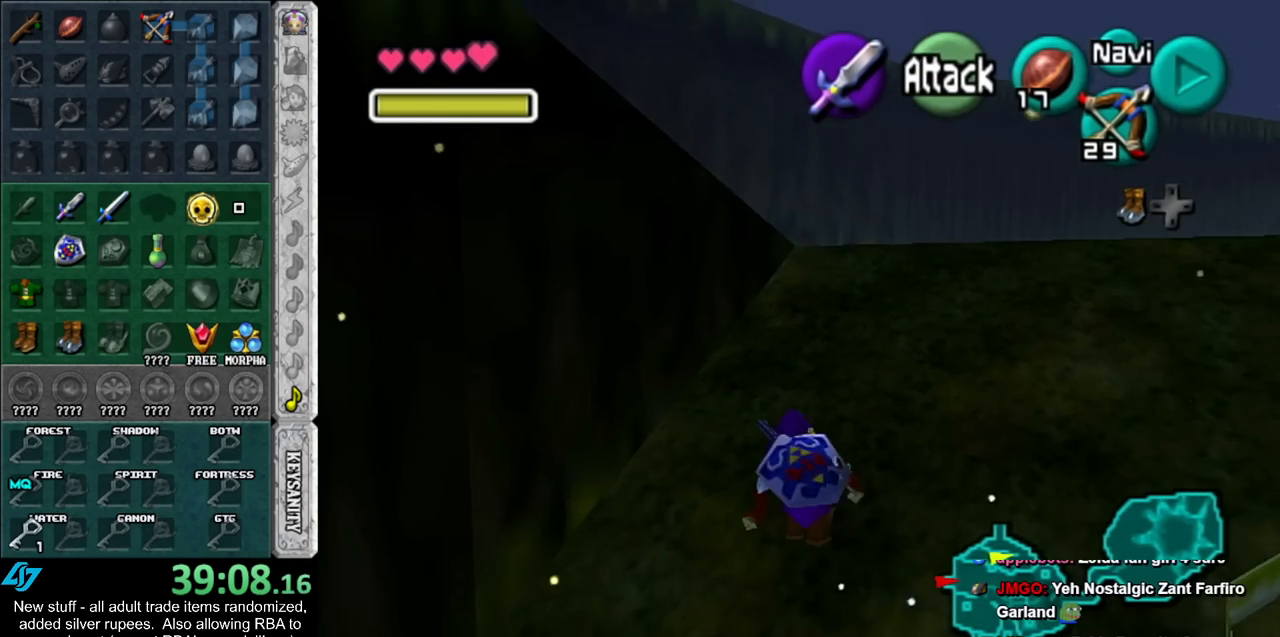
{"buttons": [], "left_stick": "up", "right_stick": "center", "events": [[17, "A", "down"], [200, "A", "up"]]}
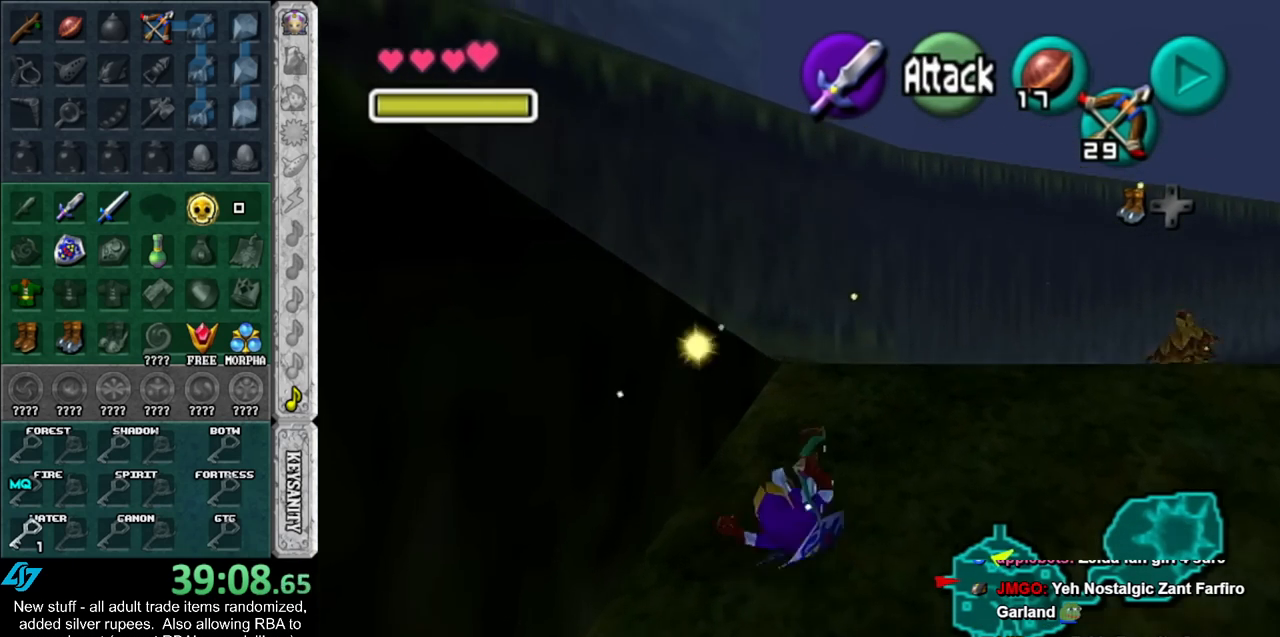
{"buttons": [], "left_stick": "up-left", "right_stick": "center", "events": [[450, "left_stick", "up-left"]]}
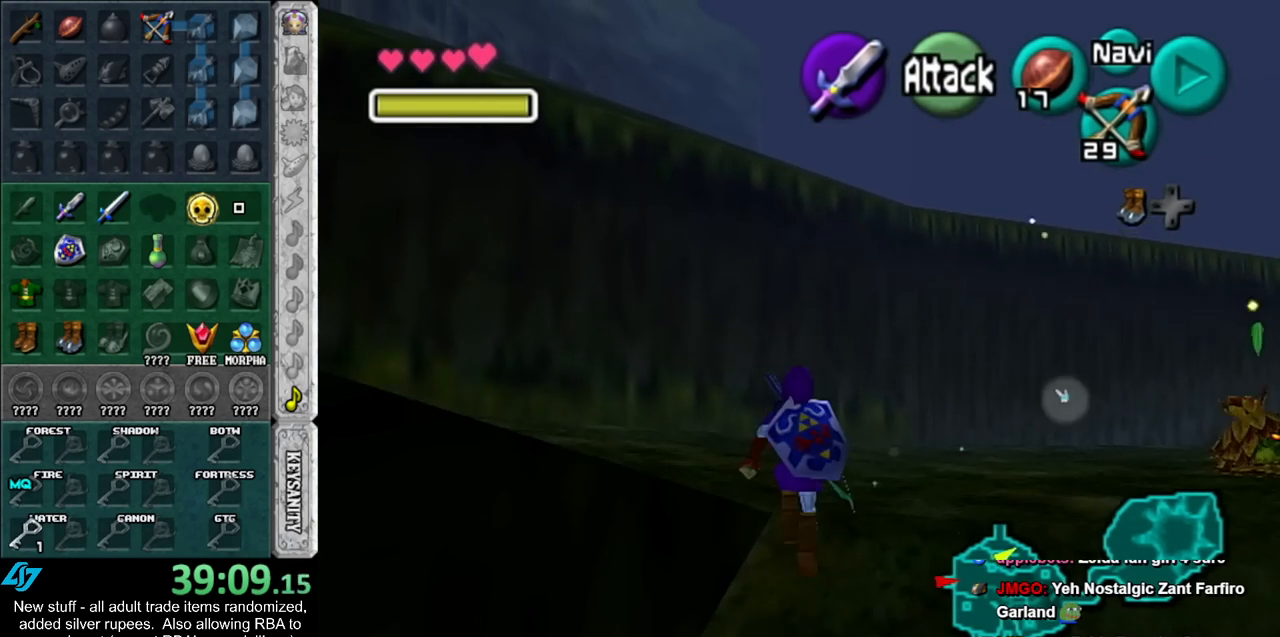
{"buttons": ["A"], "left_stick": "left", "right_stick": "center", "events": [[167, "left_stick", "left"], [300, "A", "down"], [417, "A", "up"], [450, "A", "down"]]}
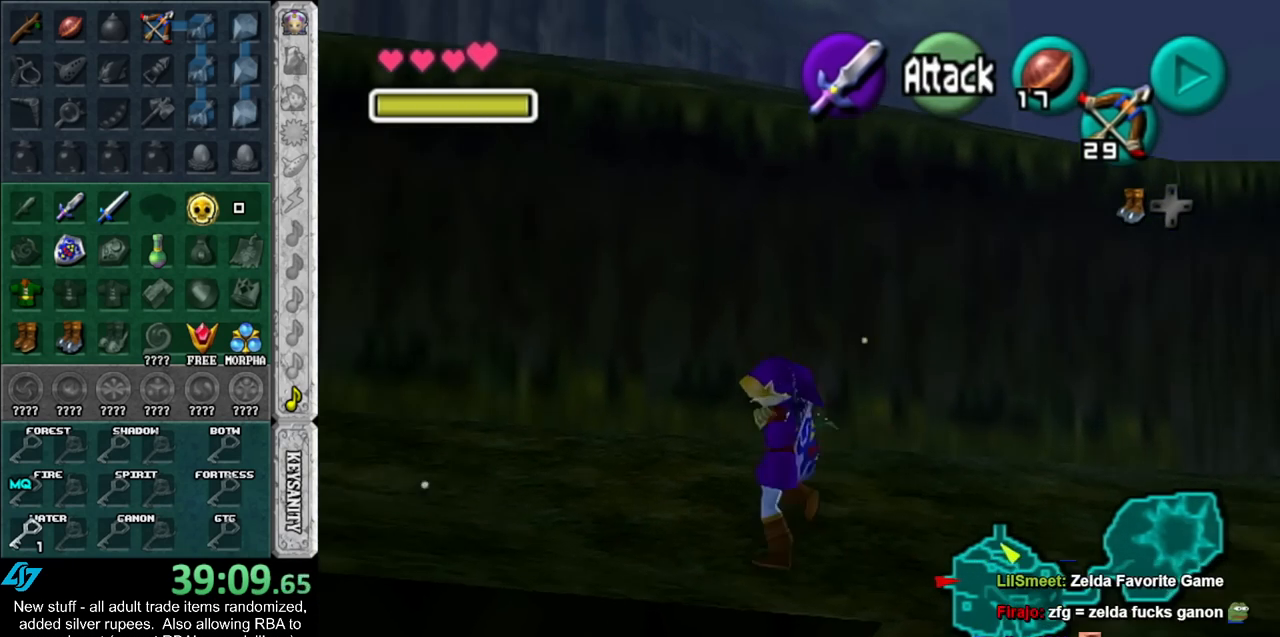
{"buttons": [], "left_stick": "up-left", "right_stick": "center", "events": [[117, "A", "up"], [333, "left_stick", "up-left"]]}
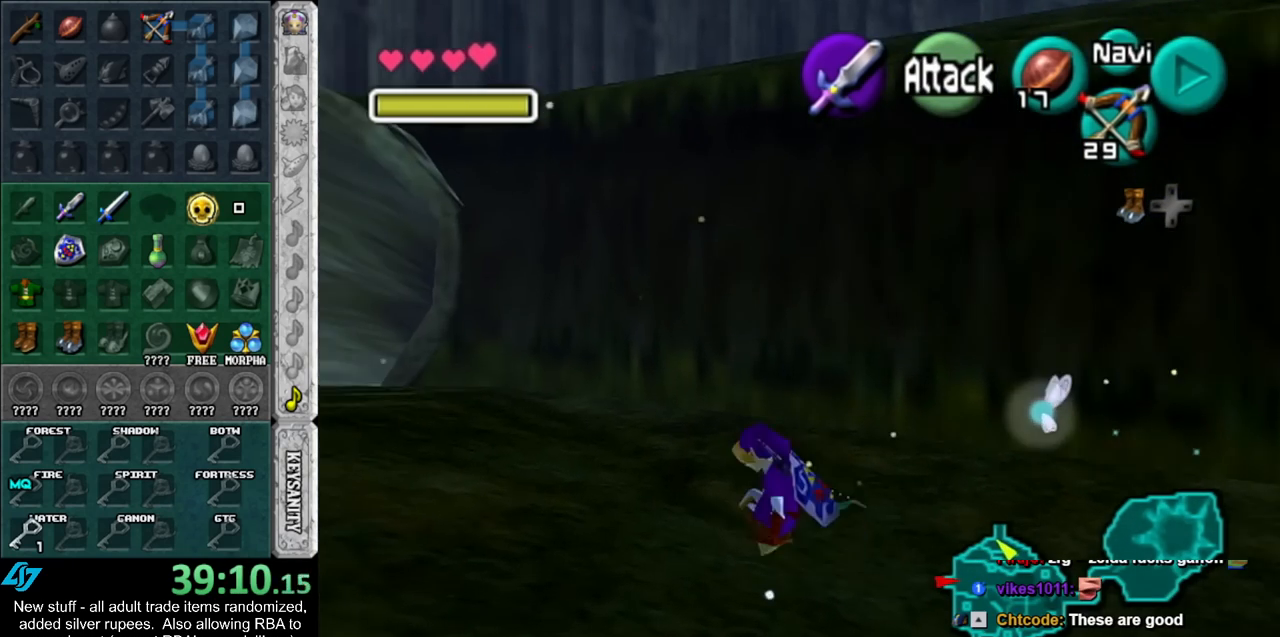
{"buttons": [], "left_stick": "up-left", "right_stick": "center", "events": [[83, "A", "down"], [267, "A", "up"]]}